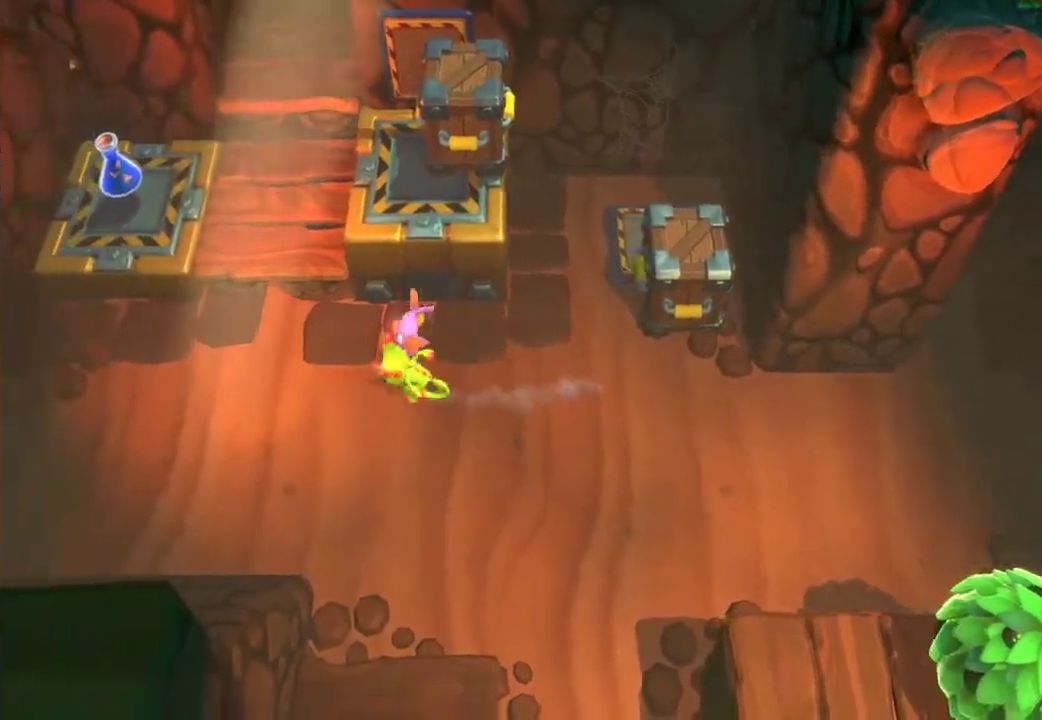
Gameplay with a controller (Xbox layout); each line is a JSON object with the inputs held at the frame after it. "events" lists button and stick changes between this image and that frame as [ms after this image, input, new state], when the widget could be followed in between.
{"buttons": [], "left_stick": "up-left", "right_stick": "center", "events": [[50, "X", "down"], [133, "X", "up"], [217, "X", "down"], [300, "left_stick", "up-left"], [333, "X", "up"]]}
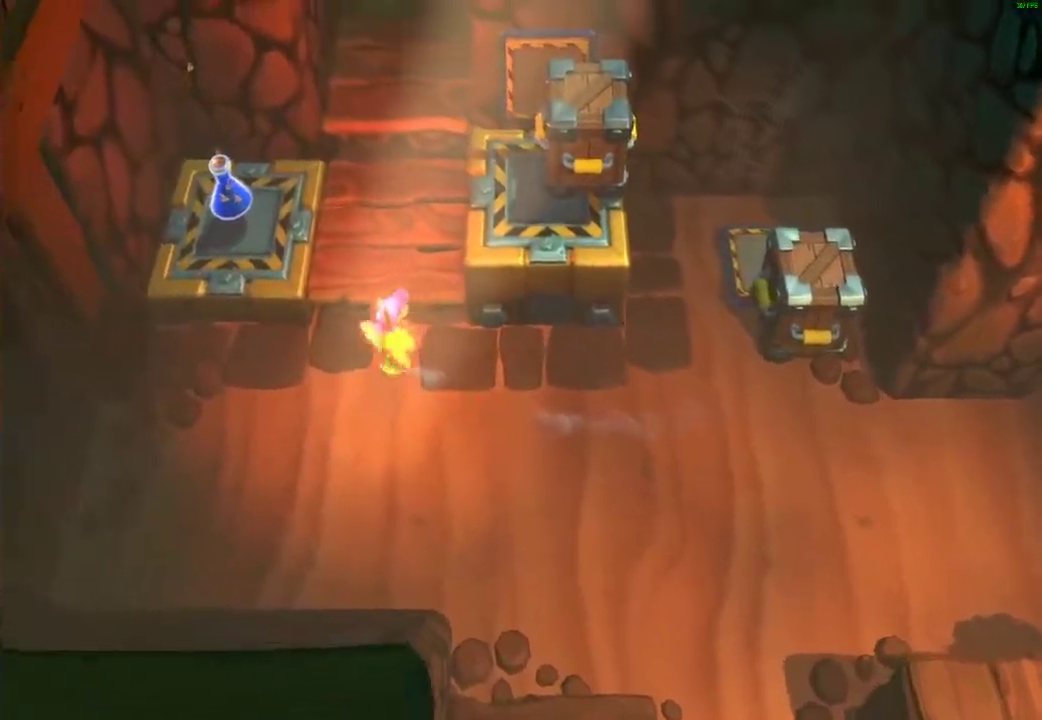
{"buttons": ["A"], "left_stick": "up-left", "right_stick": "center", "events": [[50, "A", "down"]]}
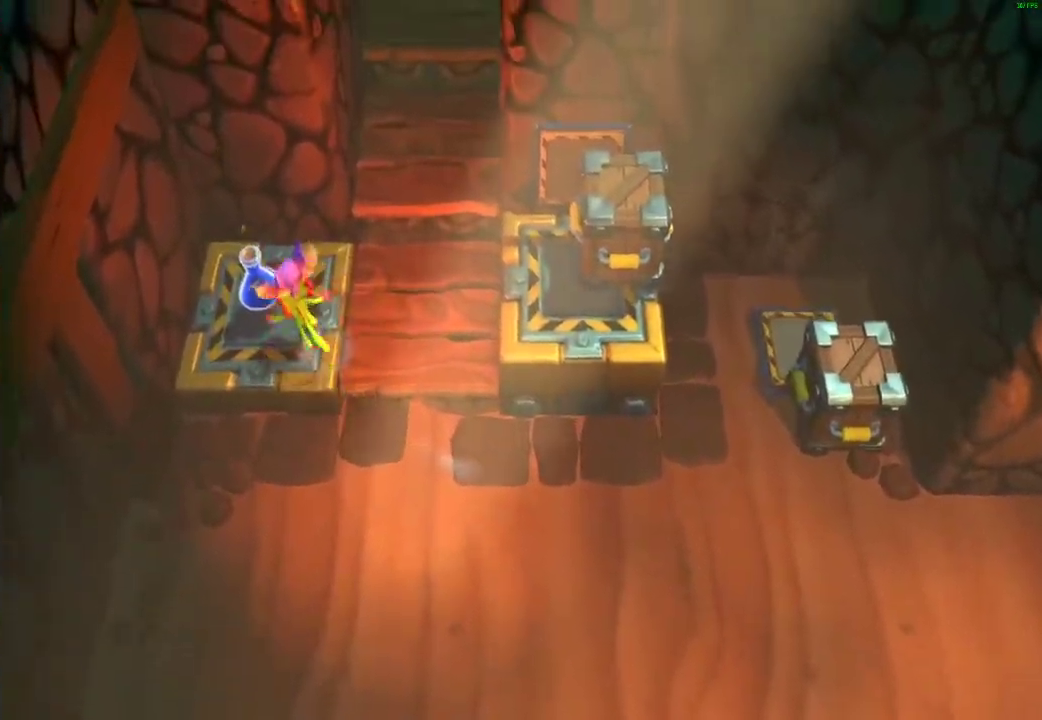
{"buttons": [], "left_stick": "center", "right_stick": "center", "events": [[50, "A", "up"], [133, "left_stick", "center"]]}
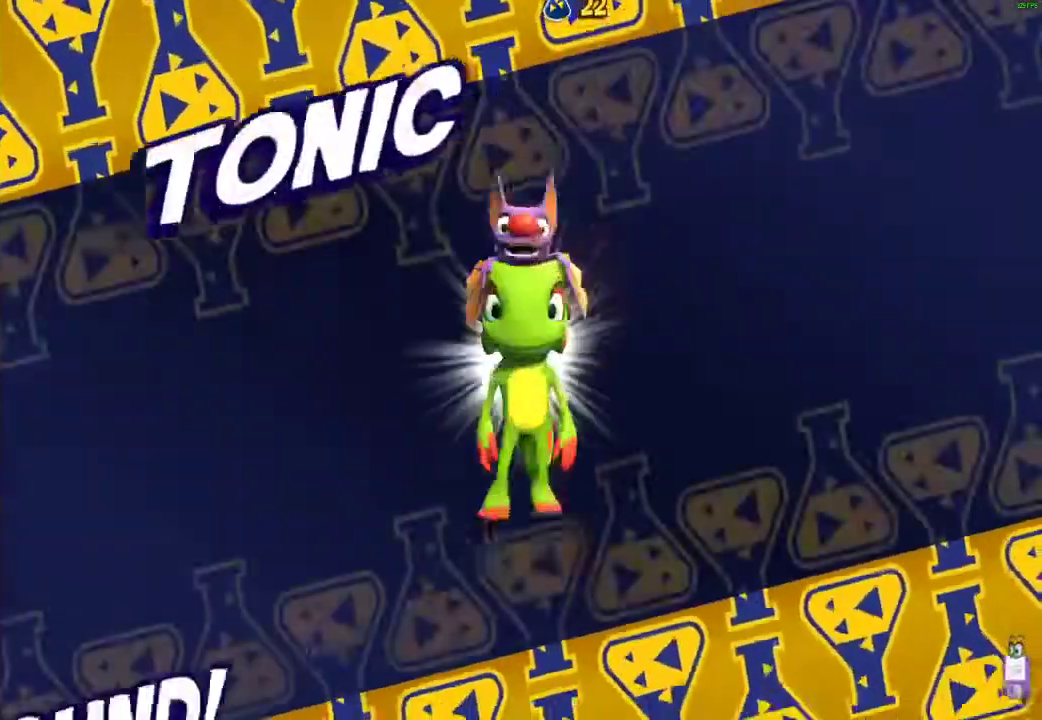
{"buttons": [], "left_stick": "center", "right_stick": "center", "events": []}
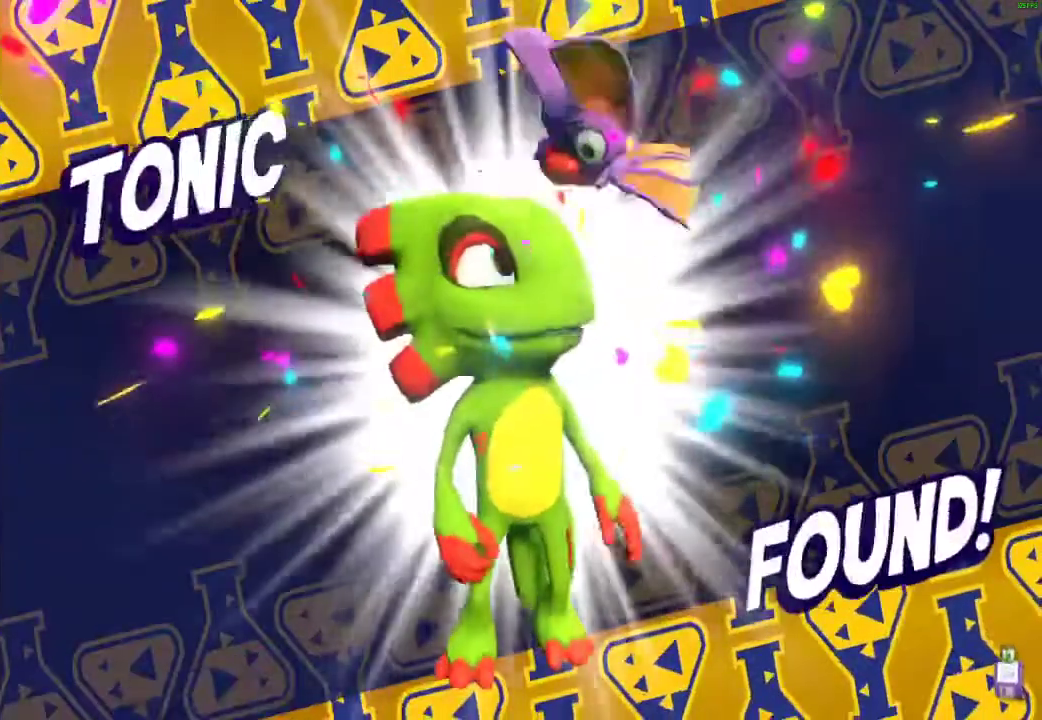
{"buttons": [], "left_stick": "center", "right_stick": "center", "events": []}
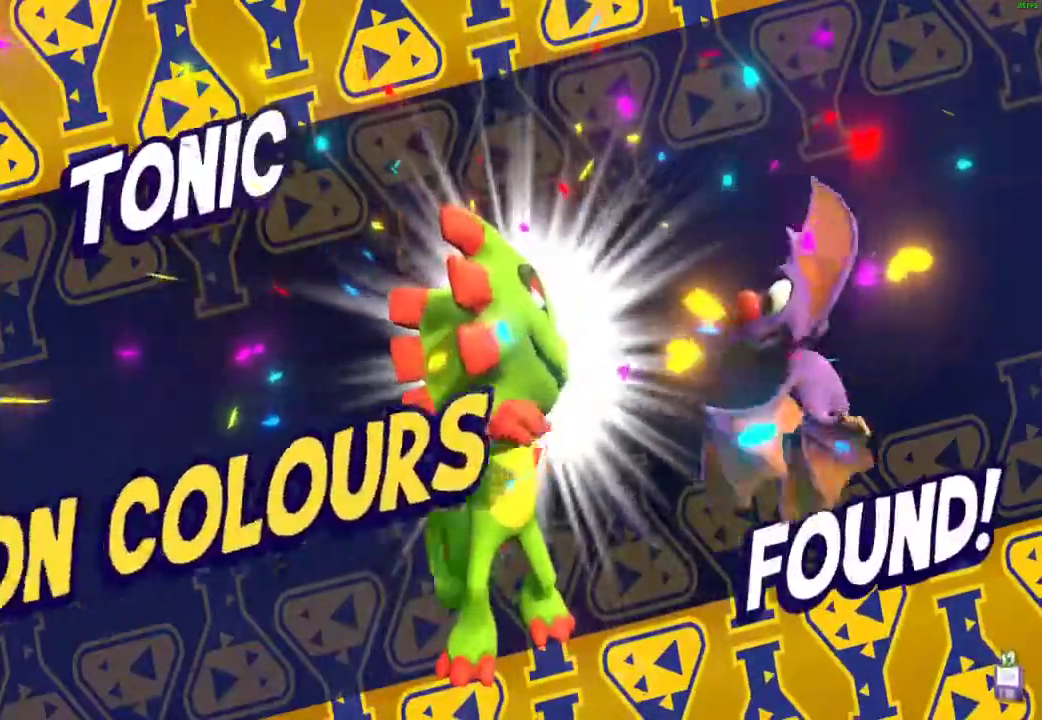
{"buttons": [], "left_stick": "right", "right_stick": "center", "events": [[500, "left_stick", "right"]]}
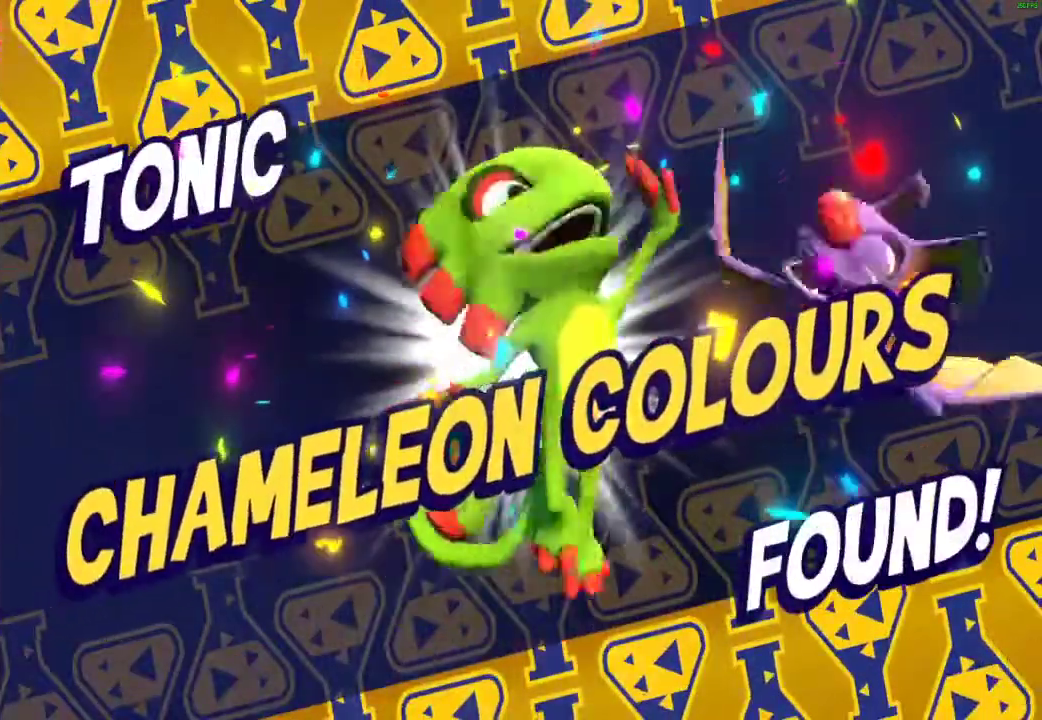
{"buttons": ["X"], "left_stick": "right", "right_stick": "center", "events": [[267, "X", "down"], [333, "X", "up"], [483, "X", "down"]]}
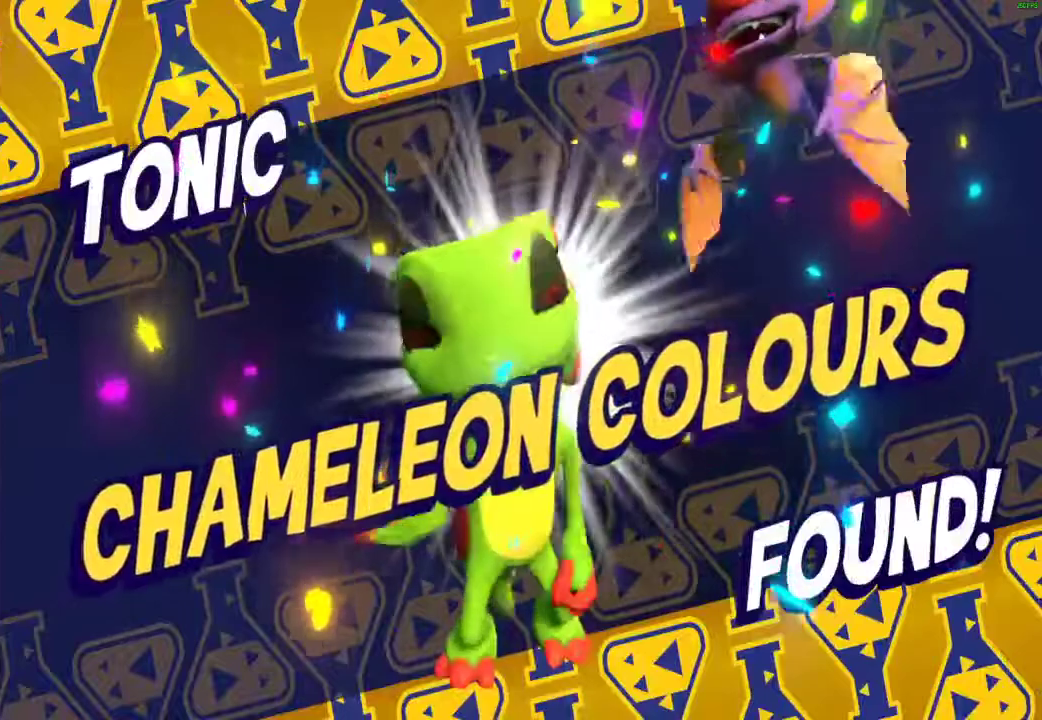
{"buttons": [], "left_stick": "right", "right_stick": "center", "events": [[67, "X", "up"], [383, "X", "down"], [467, "X", "up"]]}
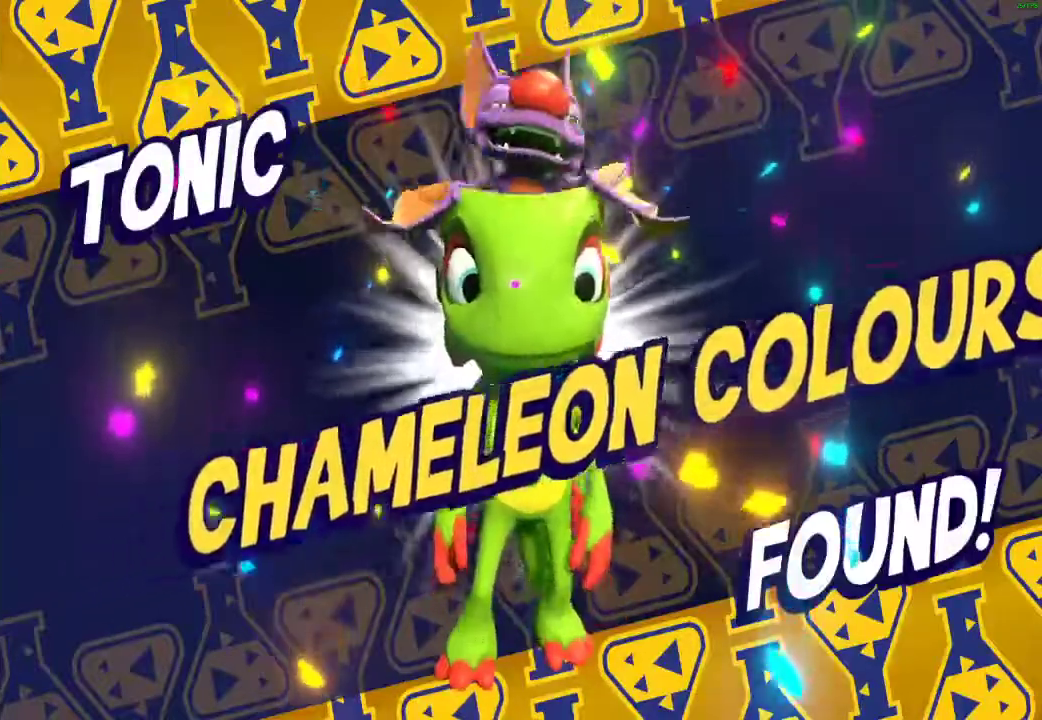
{"buttons": [], "left_stick": "right", "right_stick": "center", "events": [[83, "X", "down"], [483, "X", "up"]]}
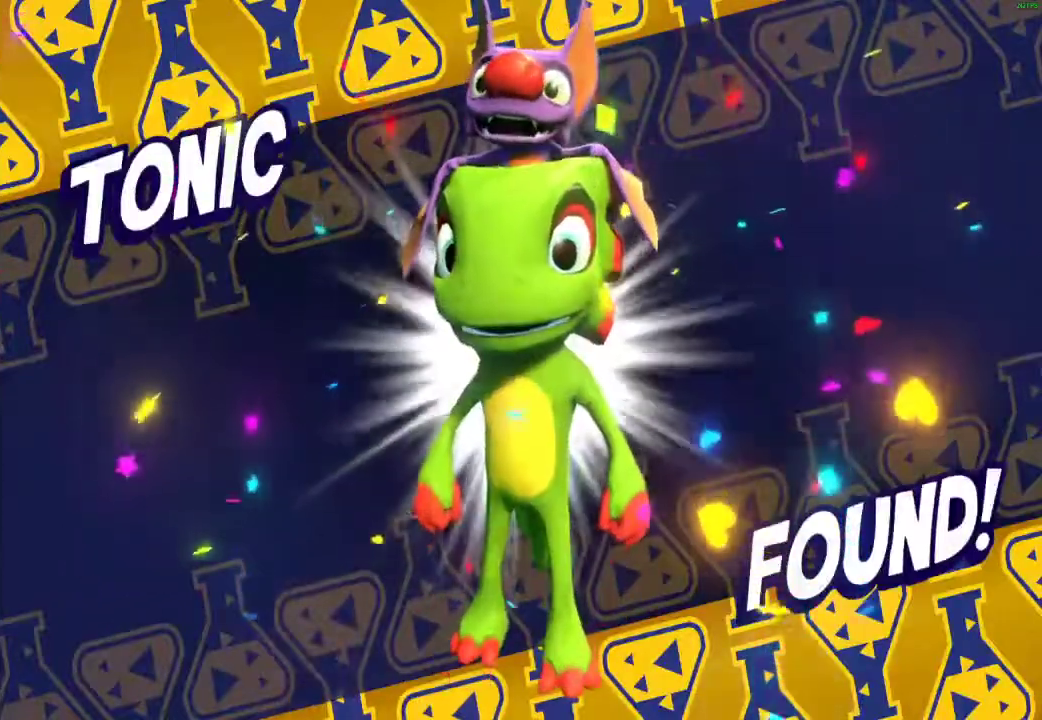
{"buttons": ["X"], "left_stick": "right", "right_stick": "center", "events": [[100, "X", "down"], [183, "X", "up"], [267, "X", "down"], [350, "X", "up"], [450, "X", "down"]]}
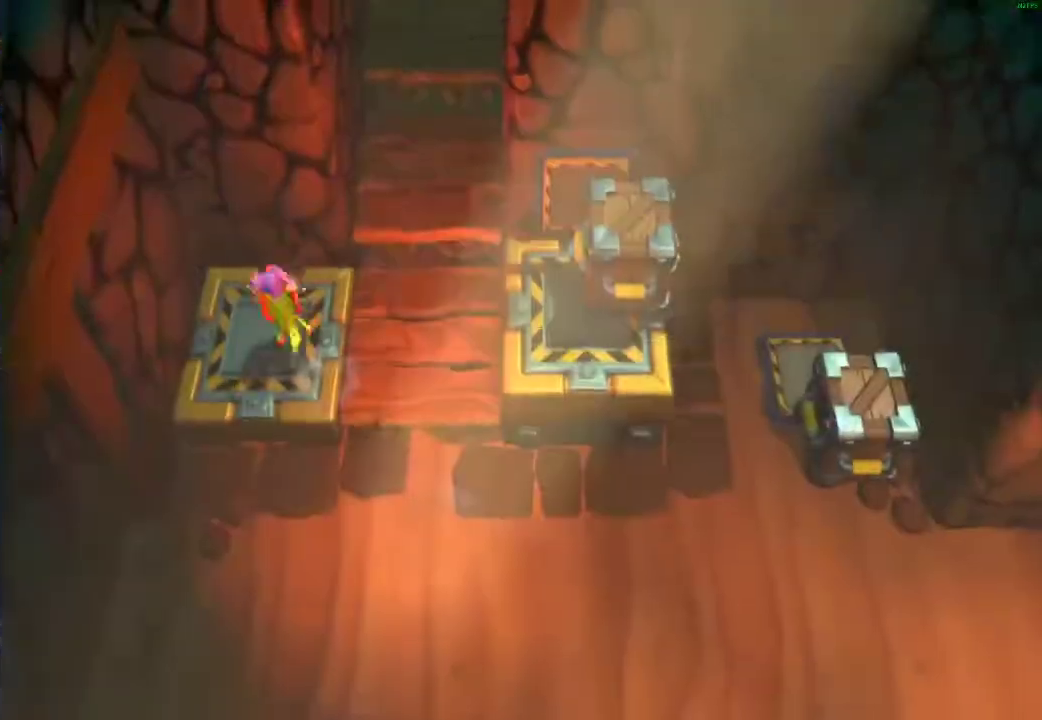
{"buttons": ["A"], "left_stick": "up-right", "right_stick": "center", "events": [[33, "X", "up"], [117, "X", "down"], [183, "X", "up"], [267, "X", "down"], [350, "X", "up"], [383, "left_stick", "up-right"], [417, "A", "down"]]}
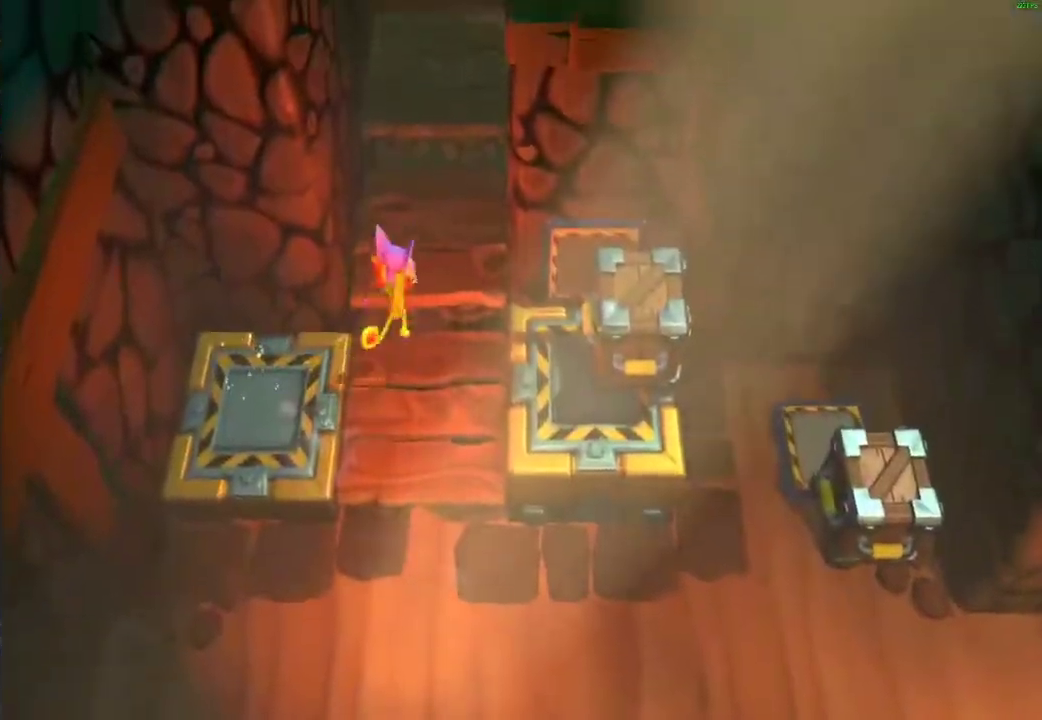
{"buttons": [], "left_stick": "up", "right_stick": "center", "events": [[17, "left_stick", "up"], [33, "A", "up"], [167, "X", "down"], [233, "X", "up"], [350, "A", "down"], [467, "A", "up"]]}
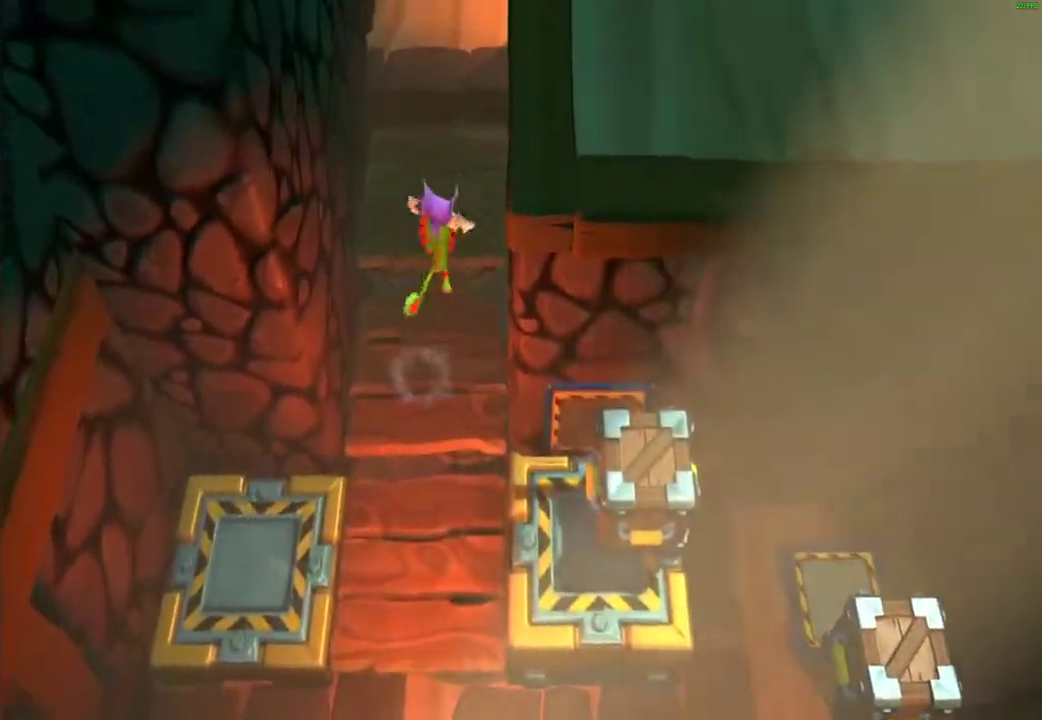
{"buttons": [], "left_stick": "up", "right_stick": "center", "events": [[150, "X", "down"], [233, "X", "up"], [333, "A", "down"], [483, "A", "up"]]}
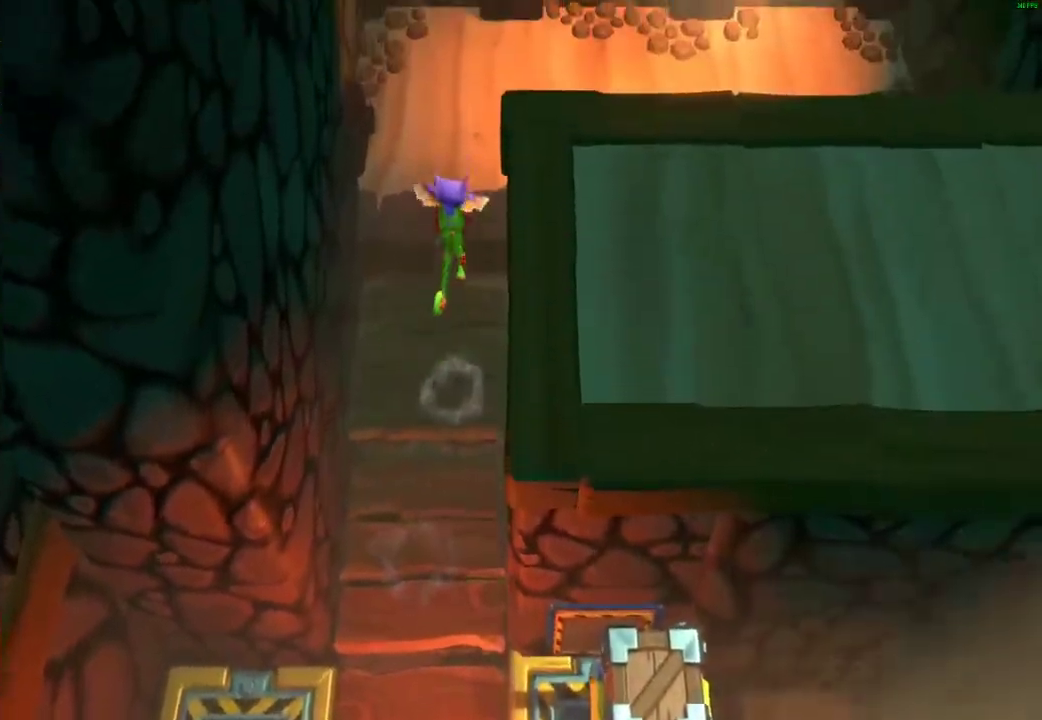
{"buttons": [], "left_stick": "up-right", "right_stick": "center", "events": [[167, "X", "down"], [200, "left_stick", "up-right"], [267, "X", "up"], [350, "X", "down"], [483, "X", "up"]]}
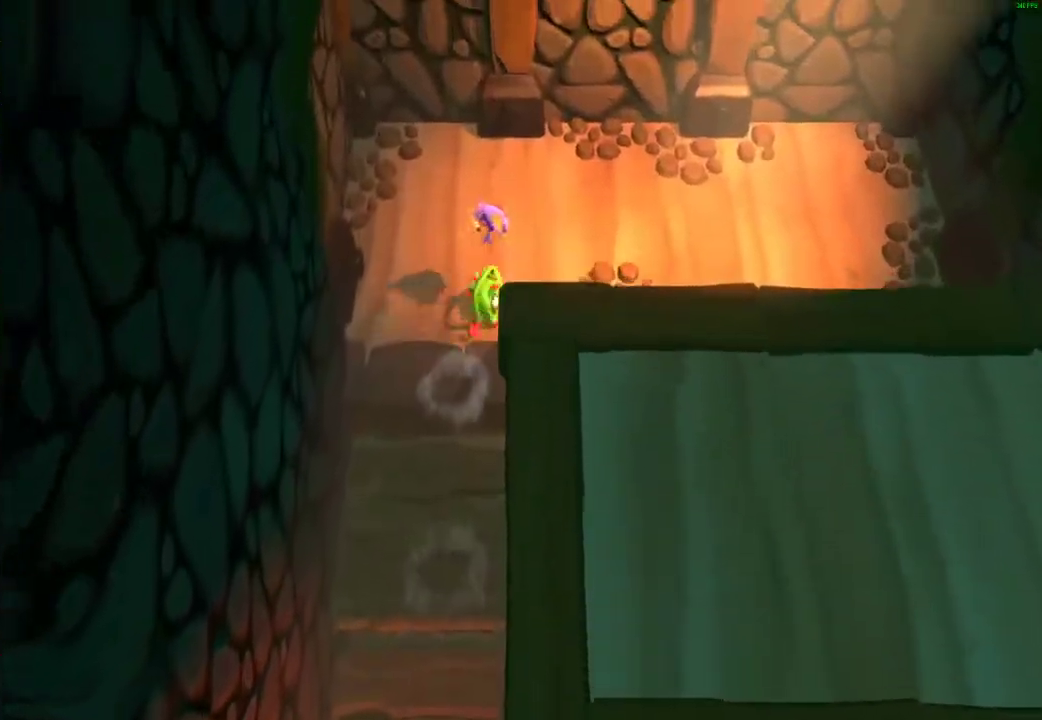
{"buttons": ["X"], "left_stick": "right", "right_stick": "center", "events": [[50, "left_stick", "right"], [83, "X", "down"], [183, "X", "up"], [267, "X", "down"], [350, "X", "up"], [450, "X", "down"]]}
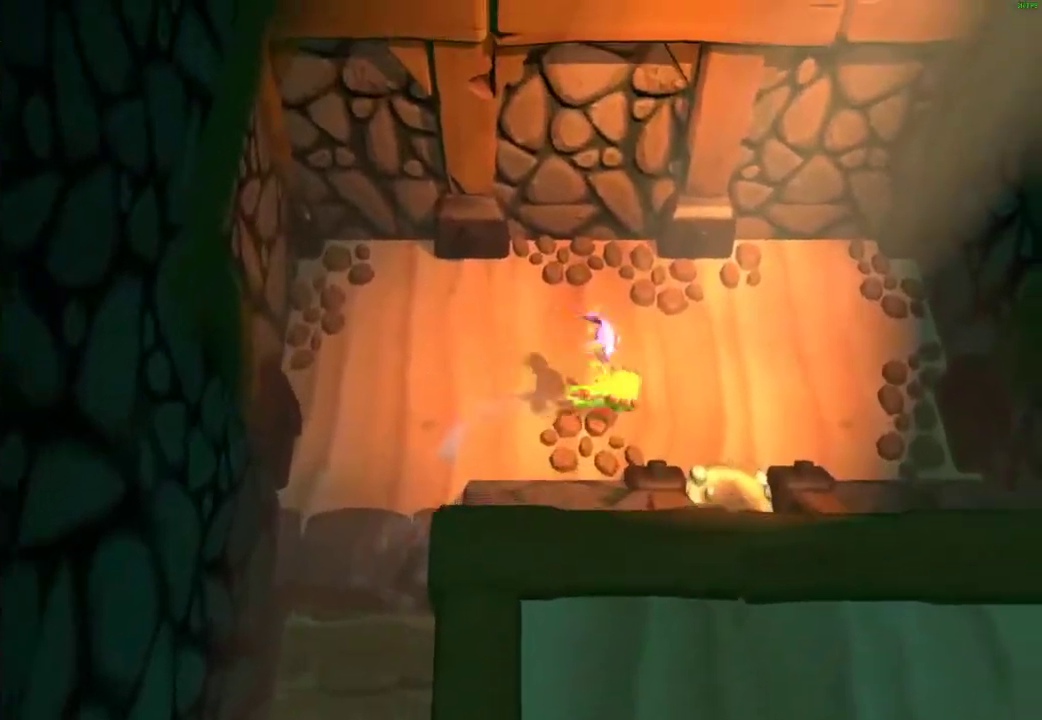
{"buttons": [], "left_stick": "down", "right_stick": "center", "events": [[33, "X", "up"], [117, "X", "down"], [183, "left_stick", "down-right"], [200, "X", "up"], [283, "left_stick", "down"]]}
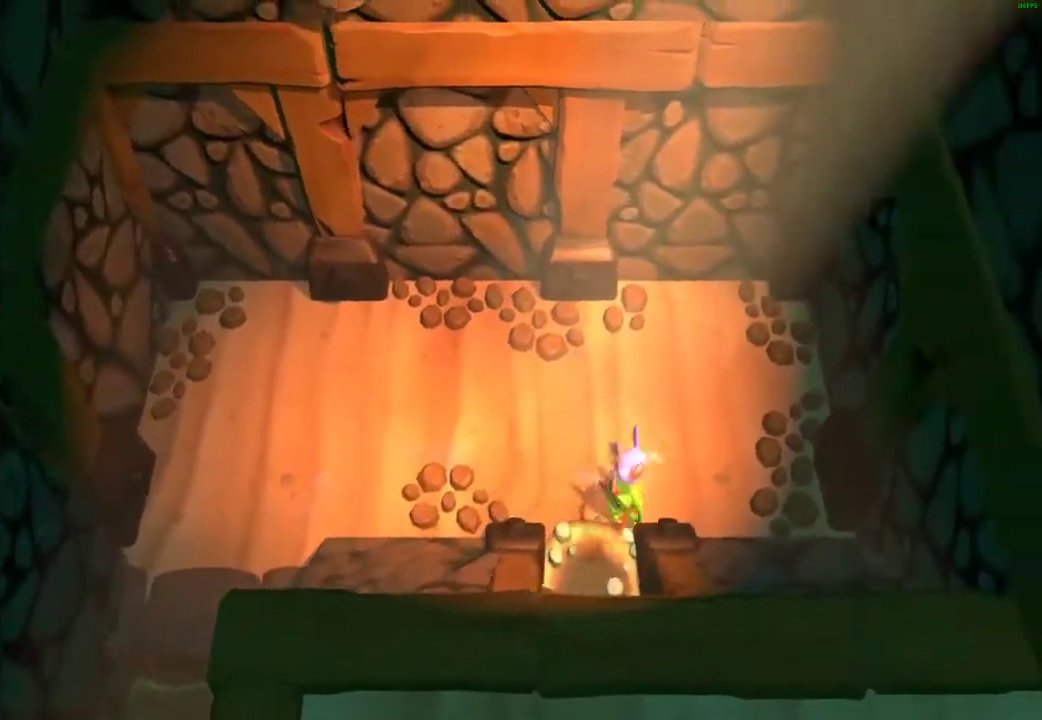
{"buttons": [], "left_stick": "down-left", "right_stick": "center", "events": [[433, "left_stick", "down-left"]]}
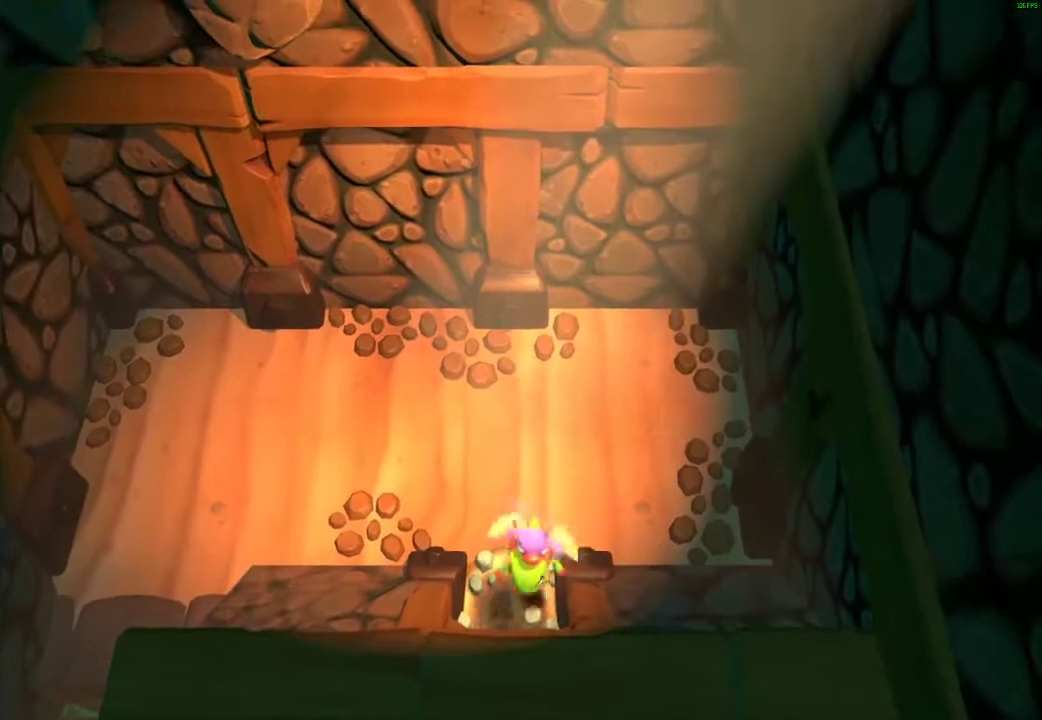
{"buttons": [], "left_stick": "down", "right_stick": "center", "events": [[417, "left_stick", "down"]]}
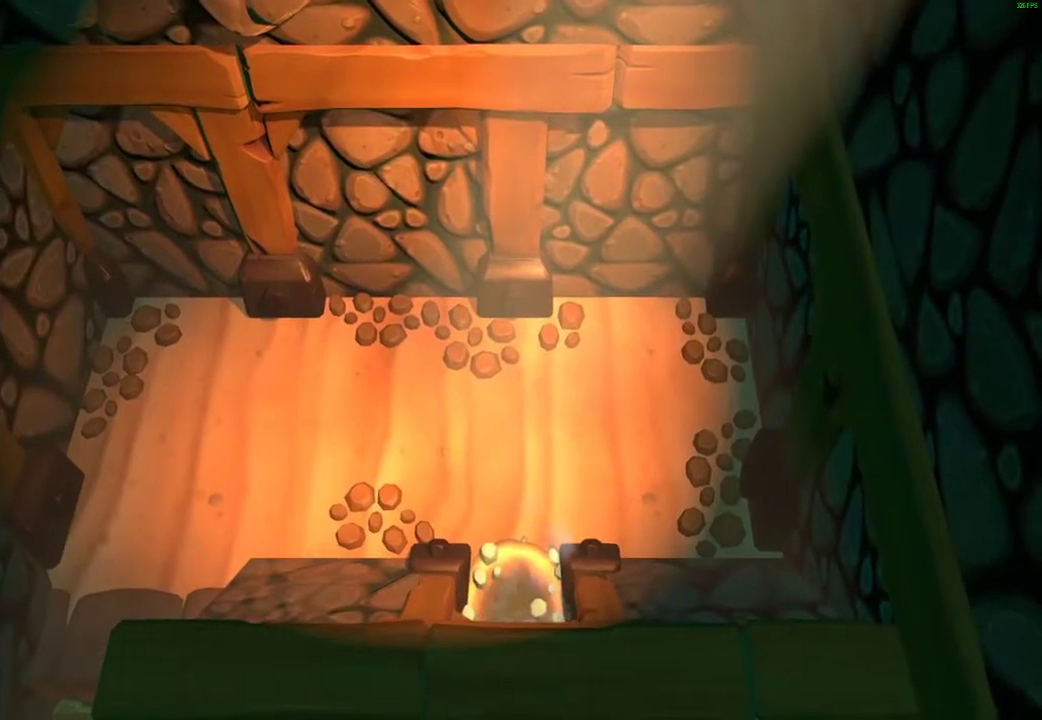
{"buttons": [], "left_stick": "center", "right_stick": "center", "events": [[300, "left_stick", "center"]]}
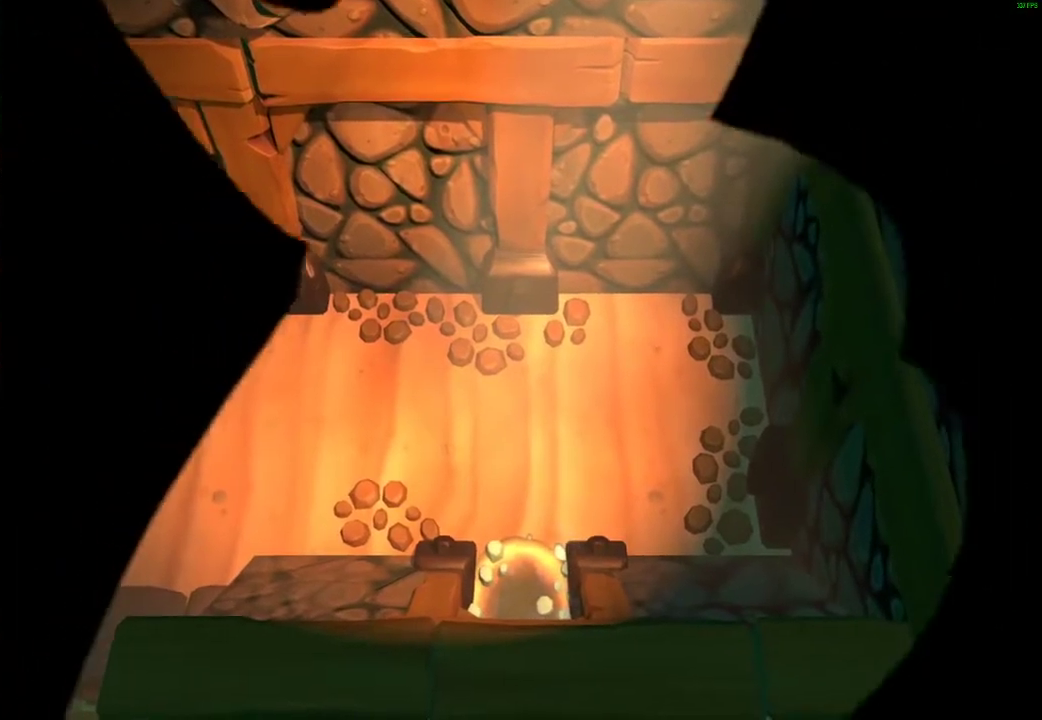
{"buttons": [], "left_stick": "center", "right_stick": "center", "events": []}
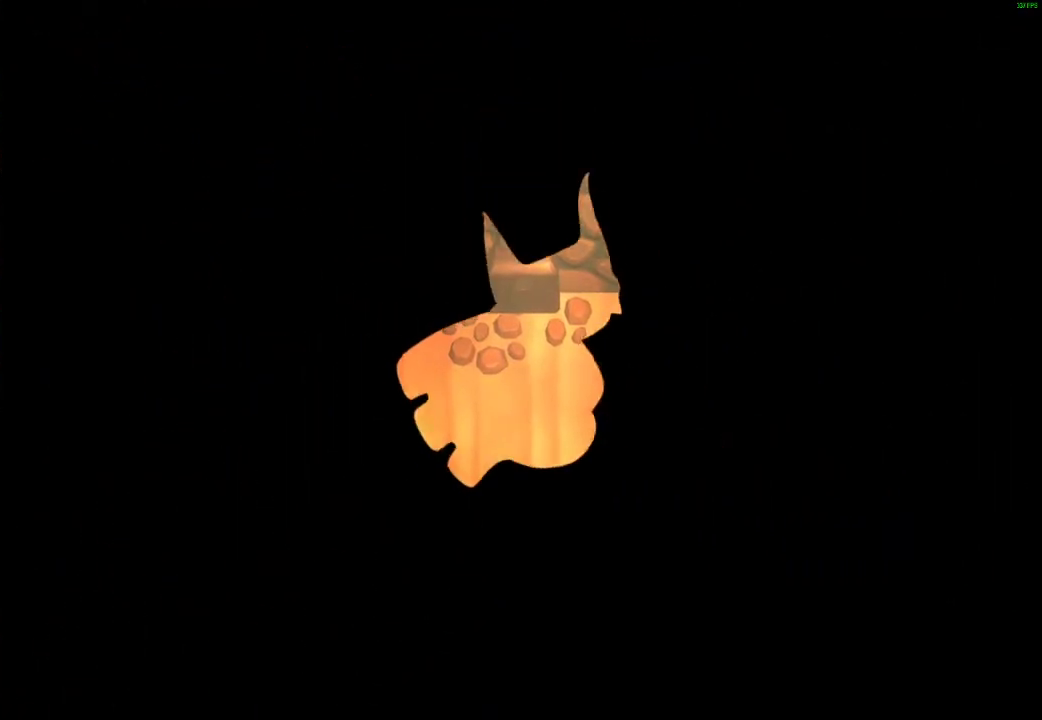
{"buttons": [], "left_stick": "down-right", "right_stick": "center", "events": [[483, "left_stick", "down-right"]]}
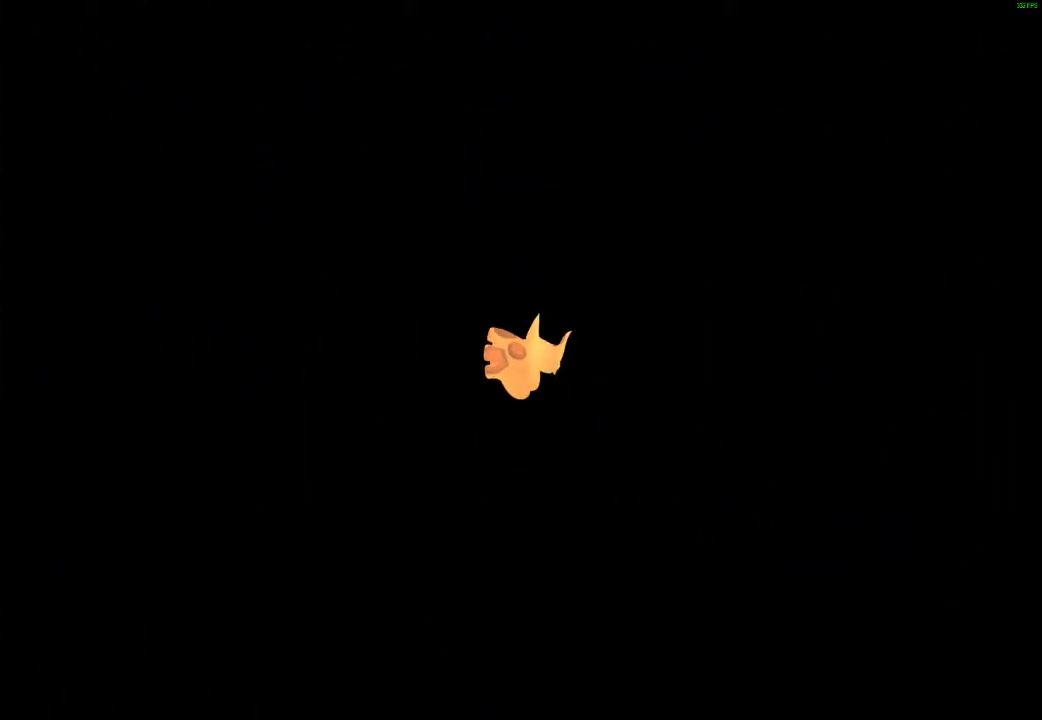
{"buttons": [], "left_stick": "down-right", "right_stick": "center", "events": [[250, "X", "down"], [317, "X", "up"], [417, "X", "down"], [500, "X", "up"]]}
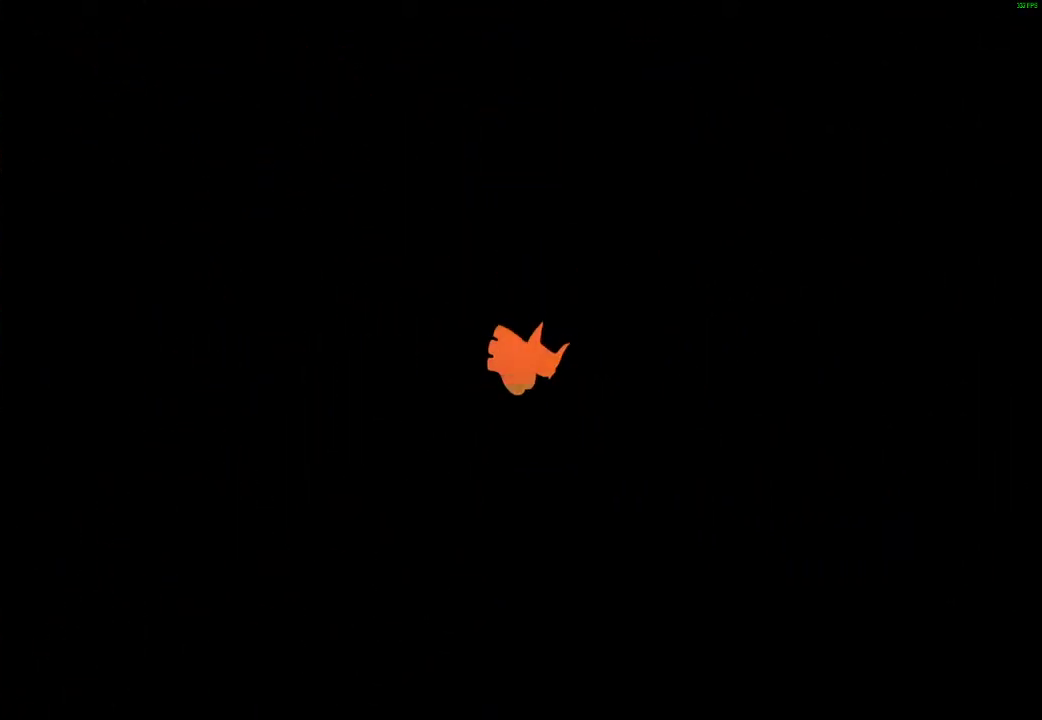
{"buttons": [], "left_stick": "down-right", "right_stick": "center", "events": [[83, "X", "down"], [150, "X", "up"], [233, "X", "down"], [317, "X", "up"]]}
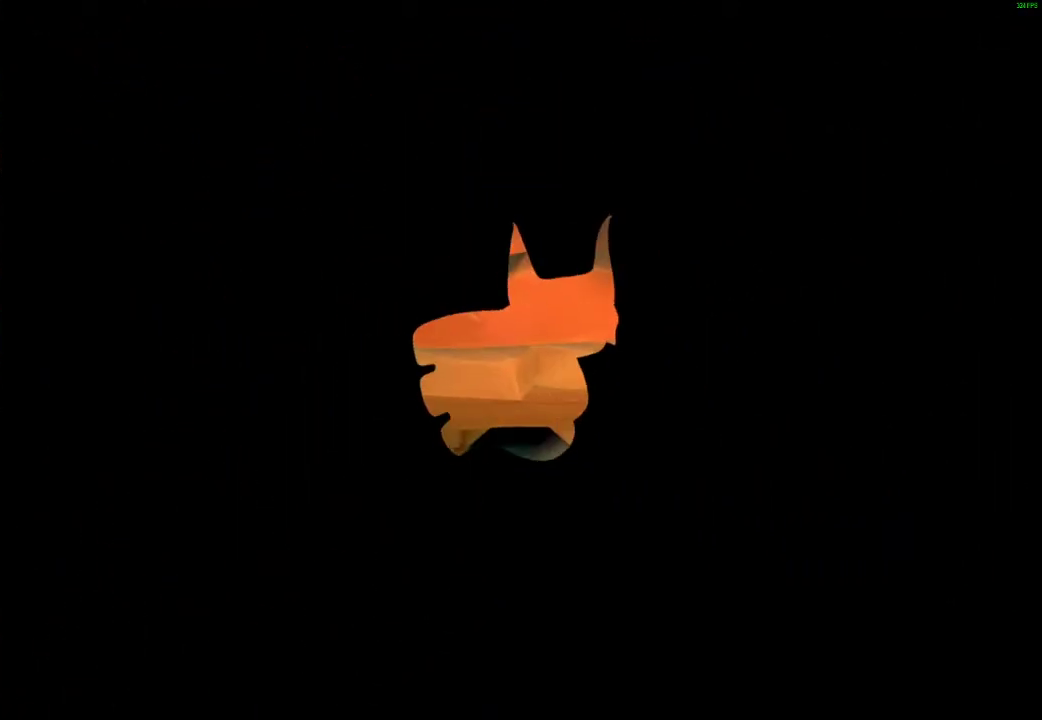
{"buttons": ["X"], "left_stick": "down-right", "right_stick": "center", "events": [[300, "X", "down"], [383, "X", "up"], [467, "X", "down"]]}